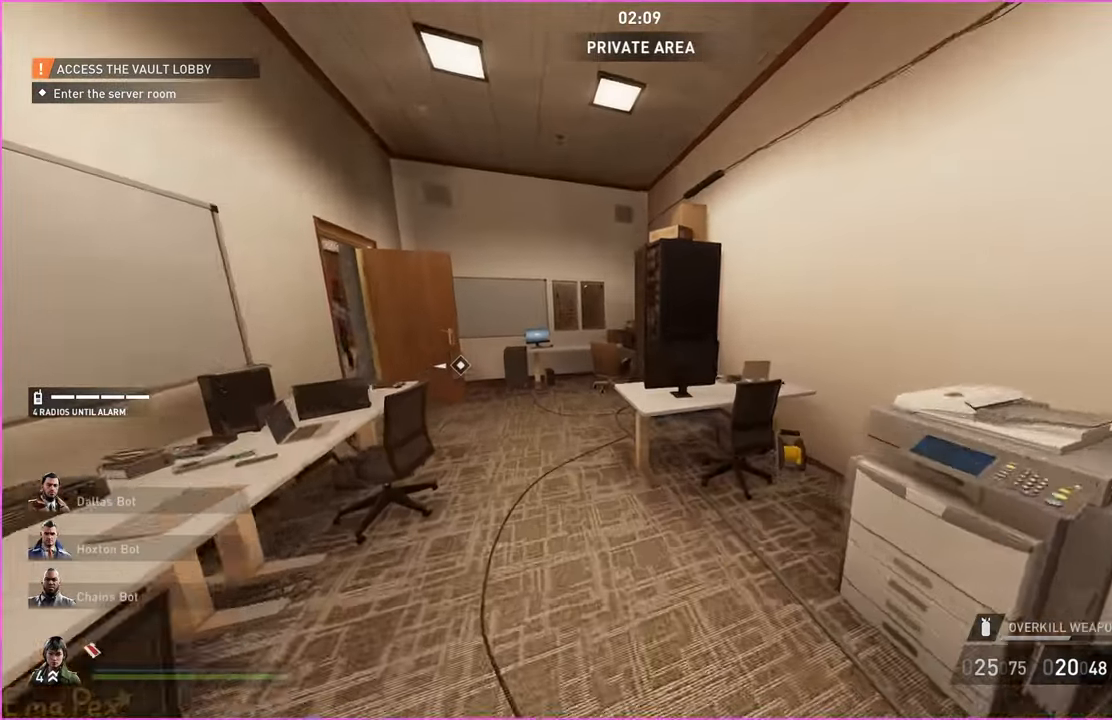
Gameplay with keyboard and mouse; each line is a JSON object with the keys and mouse buttons held at the frame after it. "events" lists presses ("down") and releases ("up") of "1", "2", "3", "4", "5", "a", "alt", "b", "c", "ctrl", "d", "down", "e", "escape", "f", "g", "left", "q", "r", "right", "s", "shift", "space", "t", "tab", "up", "v", "w", "x", "z", "mouse_left", "mouse_right" and "mouse_mb4" between this image and that frame as [ms after this image, input, new state], when the widget could be followed in between. "mouse_left", "mouse_right", "mouse_mb4" = the "left", "right", "mb4" buttons of the "mouse" list. No other keys are recorded. Mouse movement is not recorded. Not read: h.
{"keys": ["a", "w"], "mouse": [], "events": [[100, "a", "down"]]}
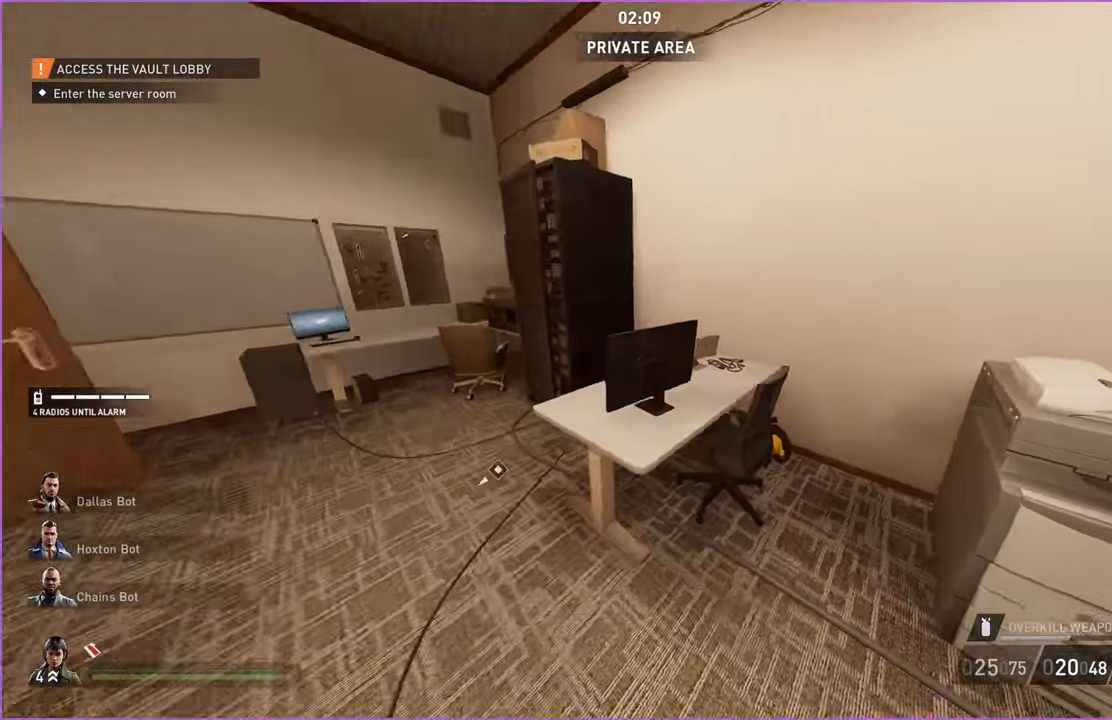
{"keys": ["a"], "mouse": [], "events": [[160, "w", "up"]]}
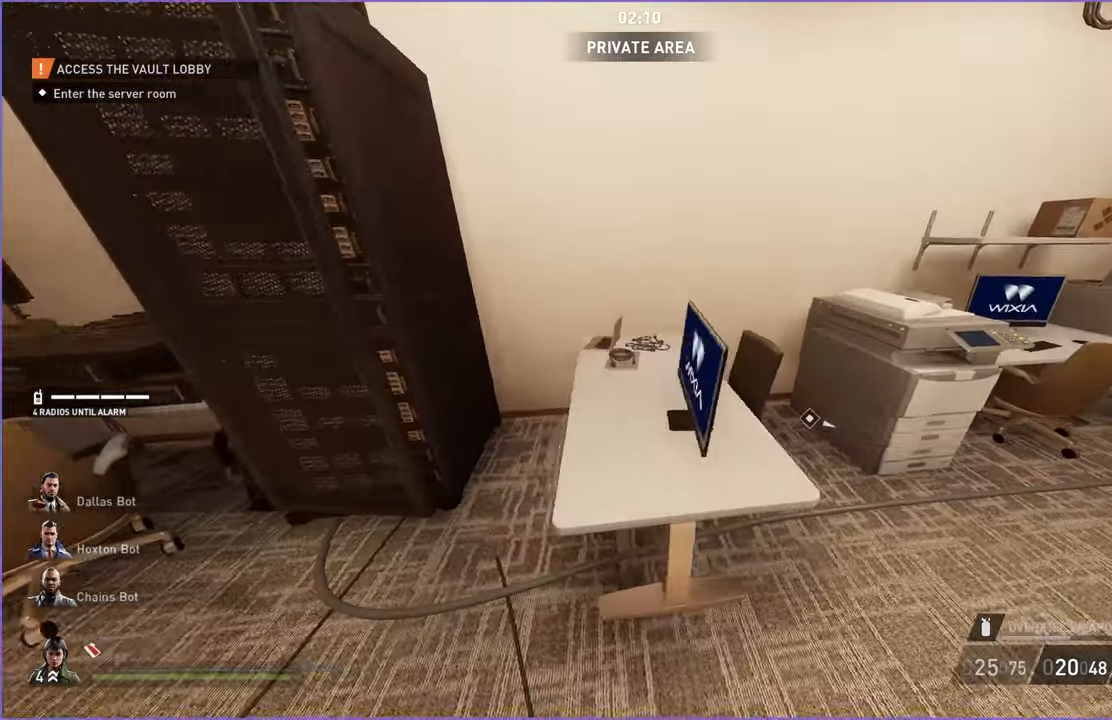
{"keys": [], "mouse": [], "events": [[100, "w", "down"], [340, "w", "up"], [500, "a", "up"]]}
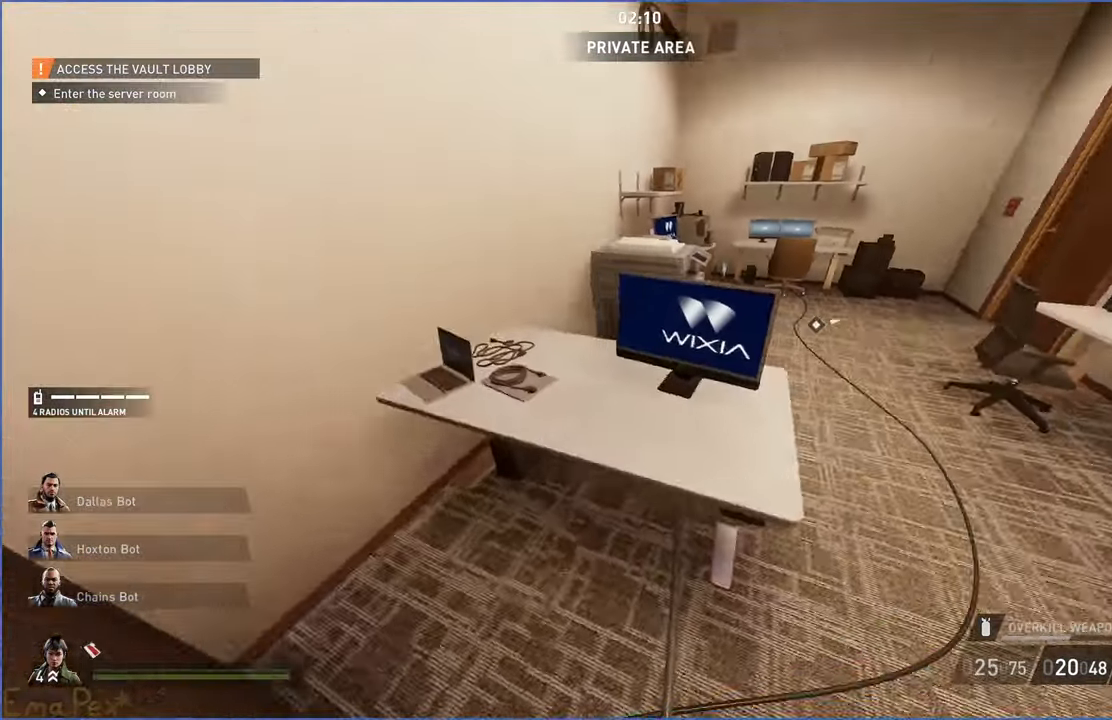
{"keys": ["d"], "mouse": [], "events": [[160, "w", "down"], [240, "a", "down"], [340, "w", "up"], [480, "a", "up"], [480, "d", "down"]]}
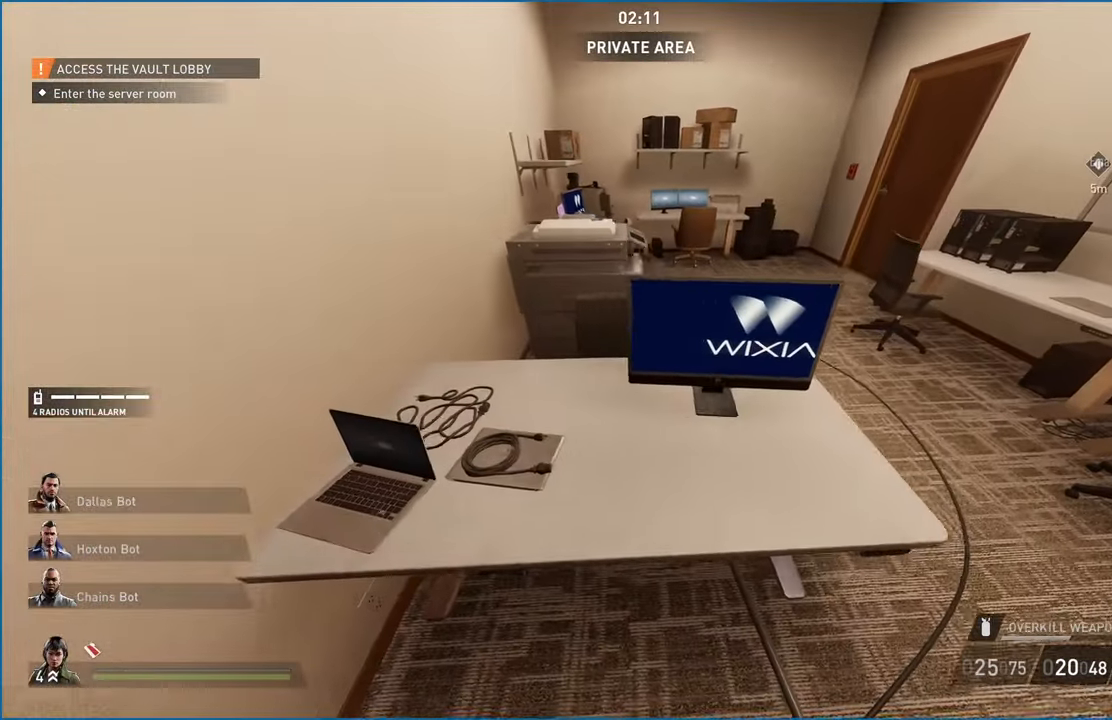
{"keys": ["d"], "mouse": [], "events": [[160, "a", "down"], [160, "d", "up"], [280, "a", "up"], [280, "d", "down"]]}
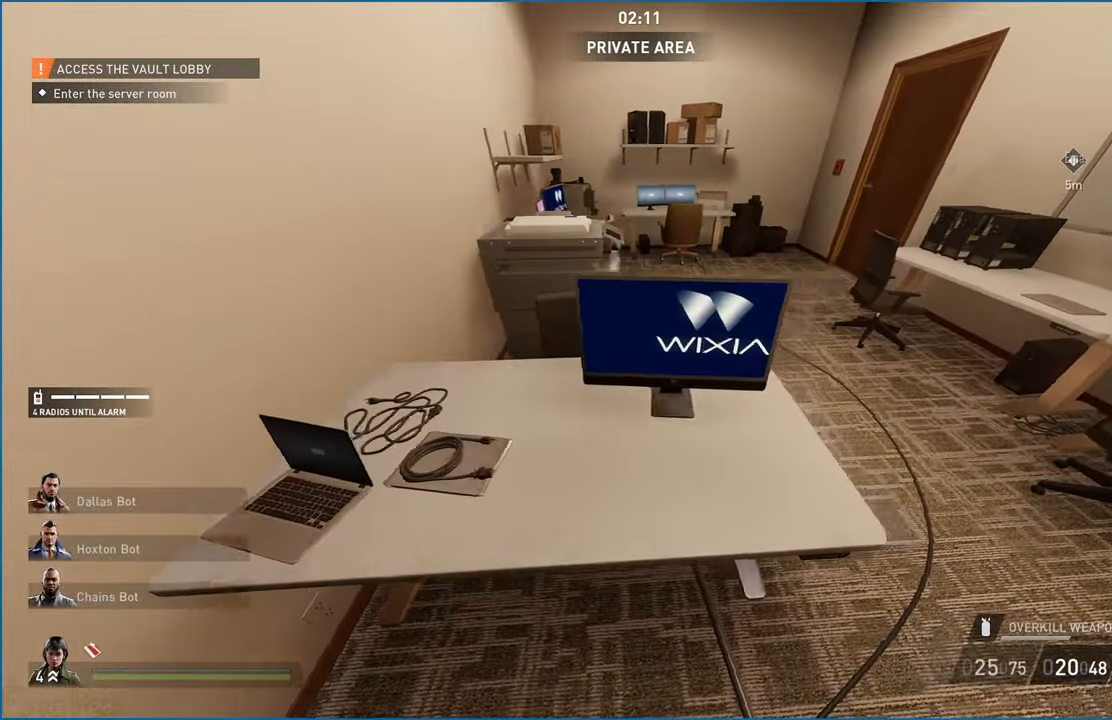
{"keys": ["w"], "mouse": [], "events": [[200, "w", "down"], [260, "d", "up"]]}
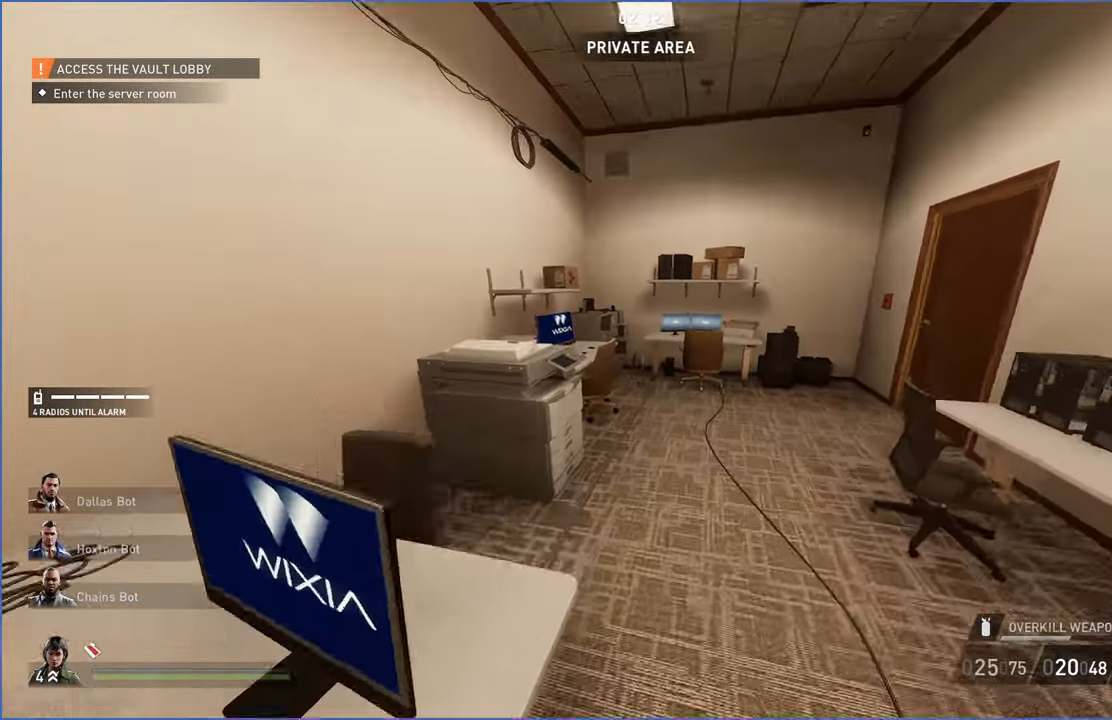
{"keys": ["d", "w"], "mouse": [], "events": [[300, "d", "down"]]}
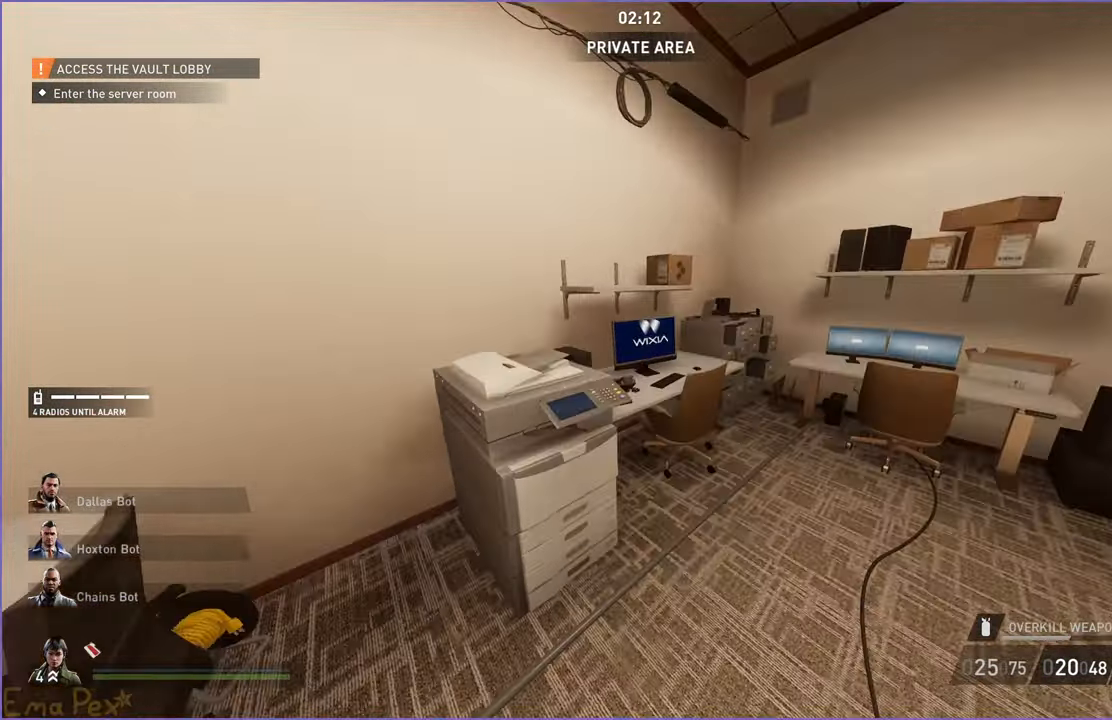
{"keys": ["a", "s"], "mouse": [], "events": [[180, "d", "up"], [180, "w", "up"], [440, "s", "down"], [460, "a", "down"]]}
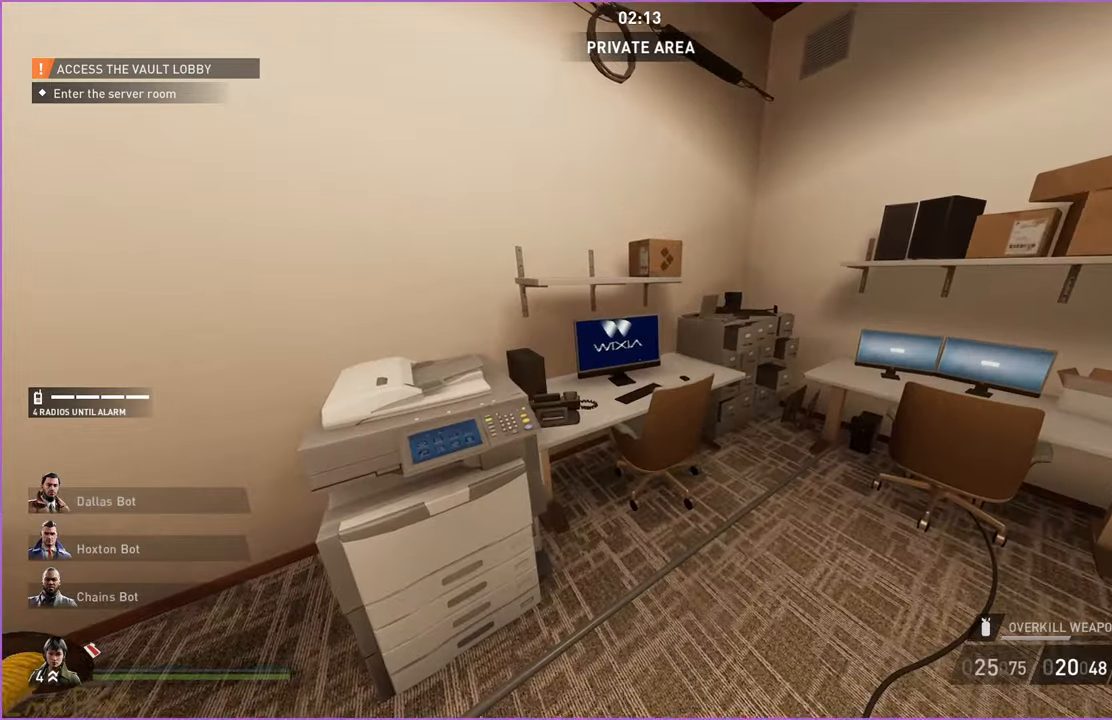
{"keys": ["d"], "mouse": [], "events": [[100, "a", "up"], [100, "d", "down"], [260, "s", "up"]]}
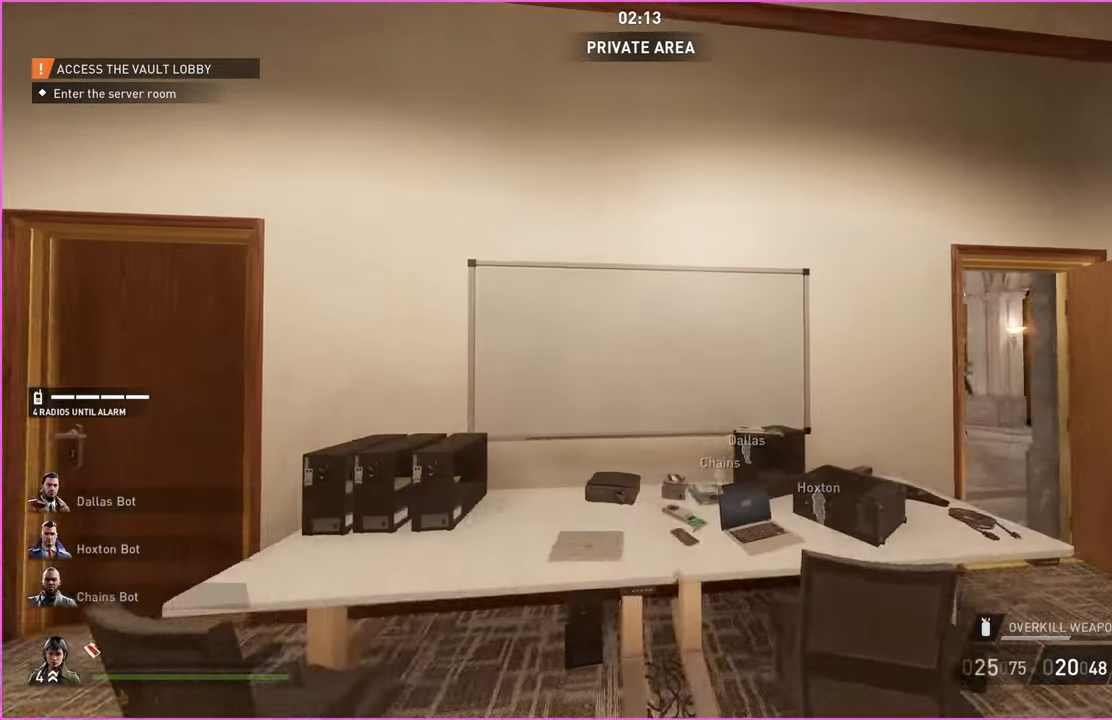
{"keys": ["d"], "mouse": [], "events": []}
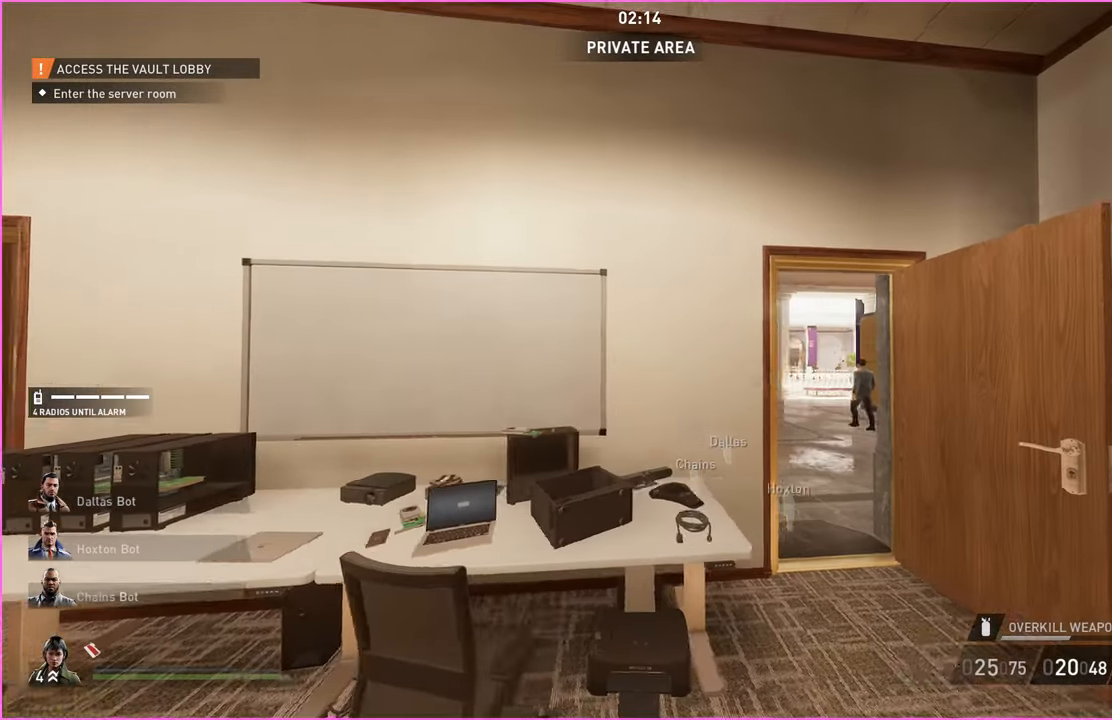
{"keys": [], "mouse": [], "events": [[320, "d", "up"]]}
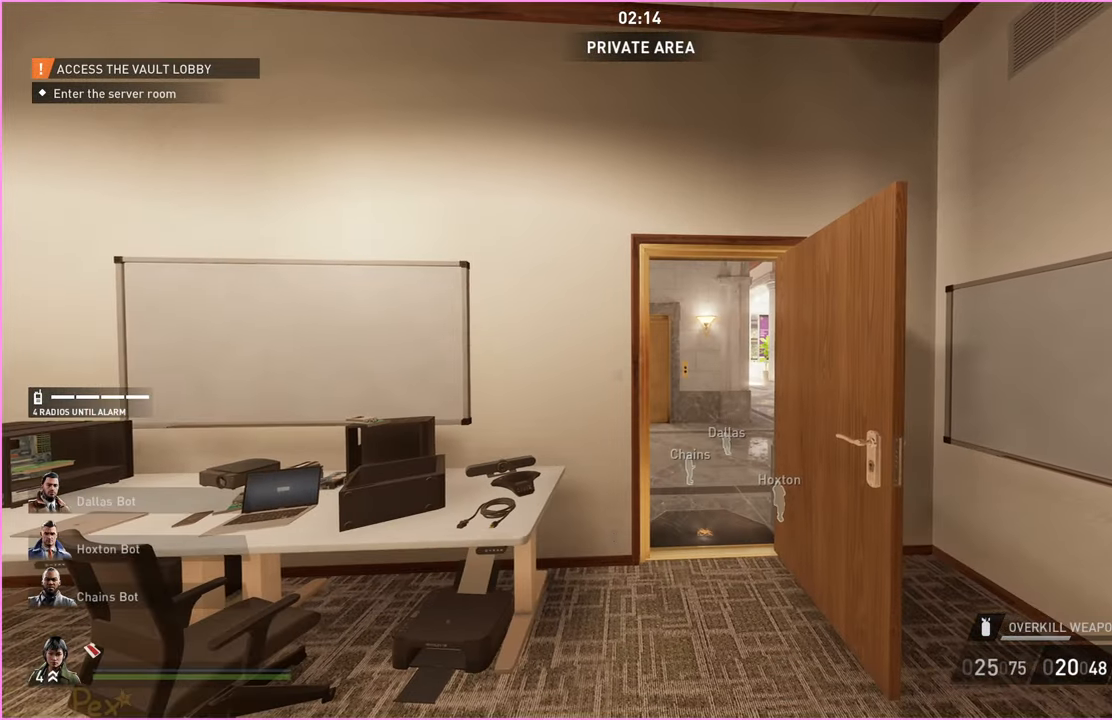
{"keys": [], "mouse": [], "events": []}
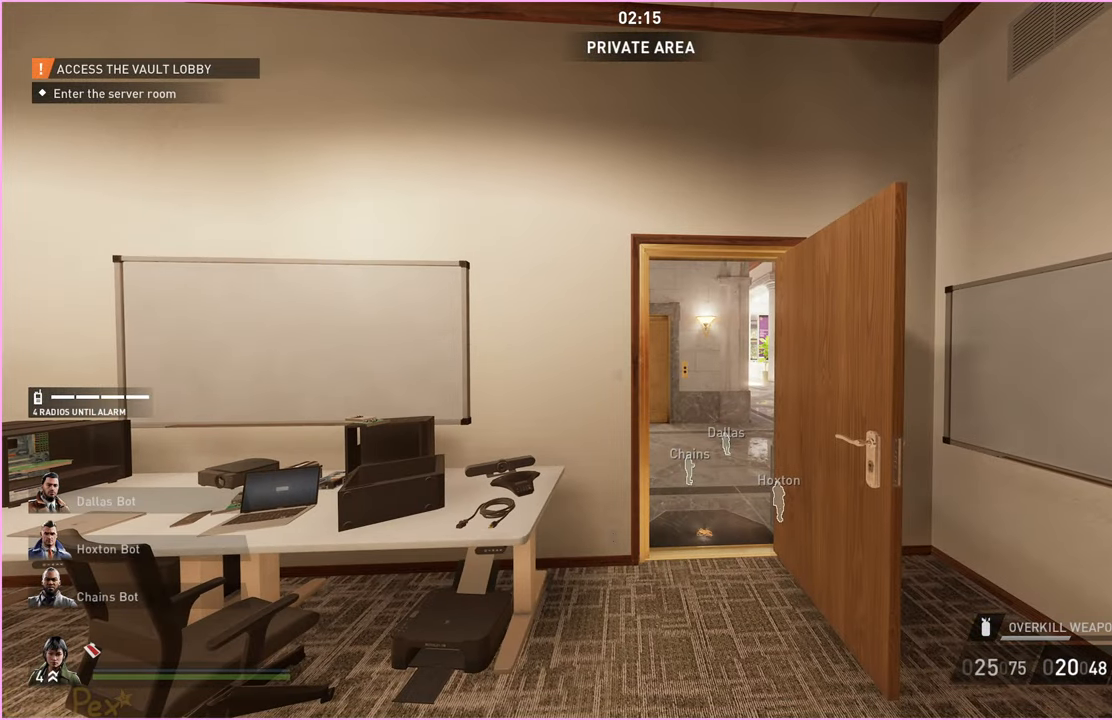
{"keys": ["d", "w"], "mouse": [], "events": [[400, "d", "down"], [460, "w", "down"]]}
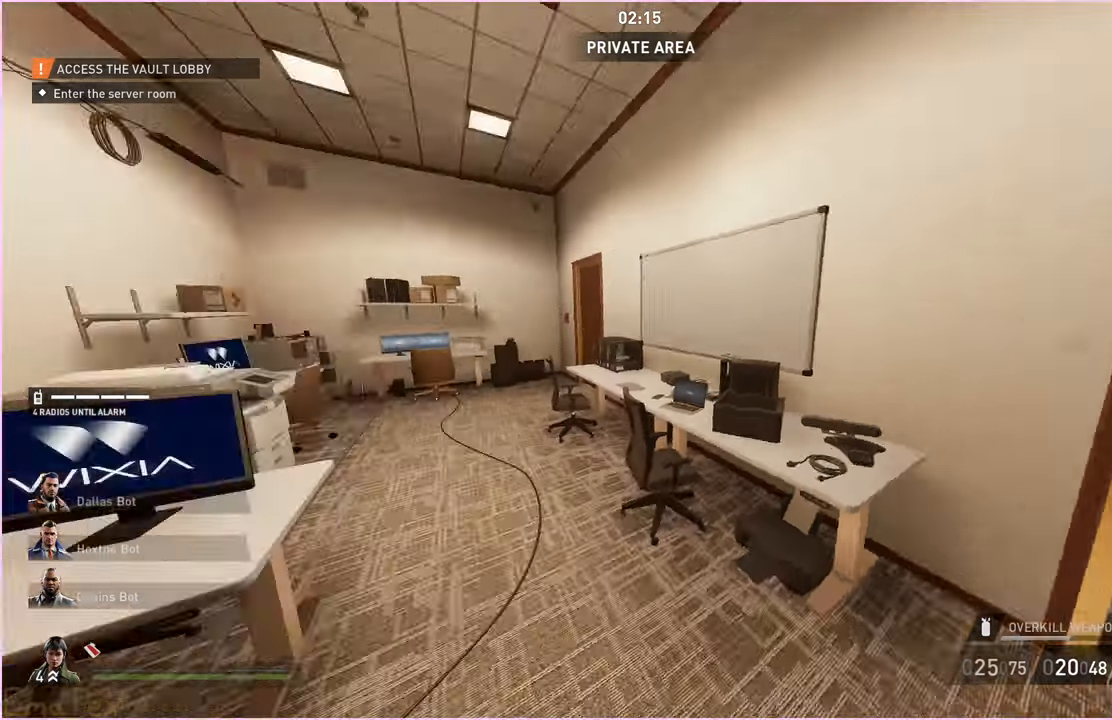
{"keys": ["w"], "mouse": [], "events": [[360, "d", "up"]]}
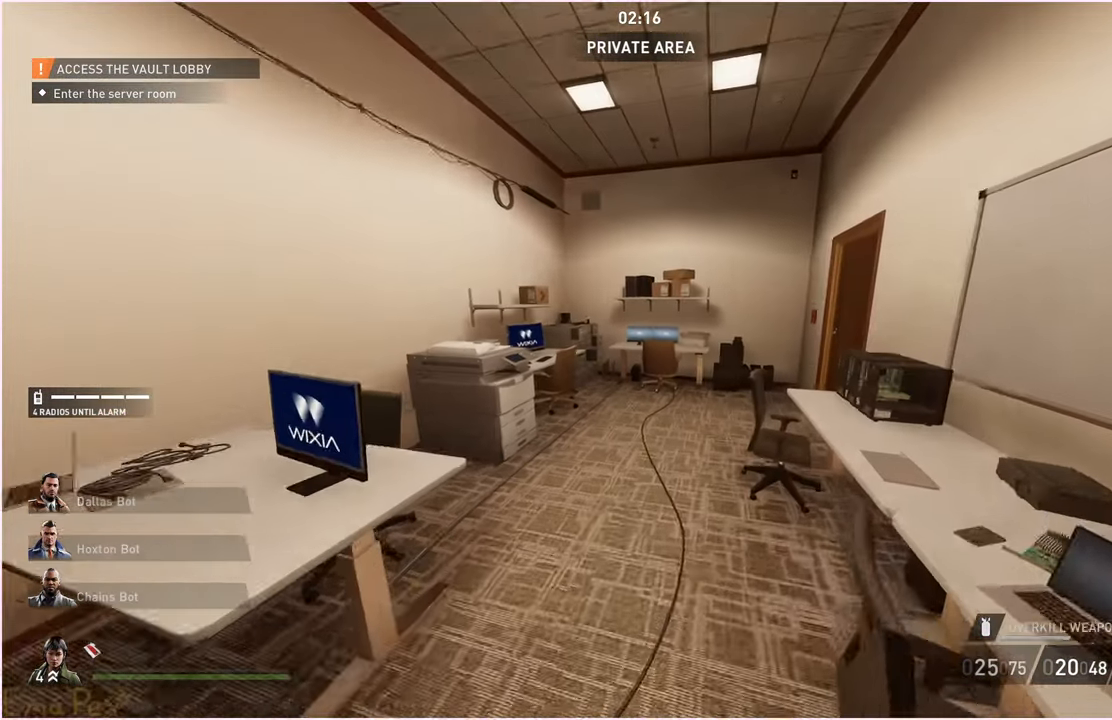
{"keys": ["s"], "mouse": [], "events": [[120, "a", "down"], [200, "w", "up"], [320, "a", "up"], [320, "s", "down"]]}
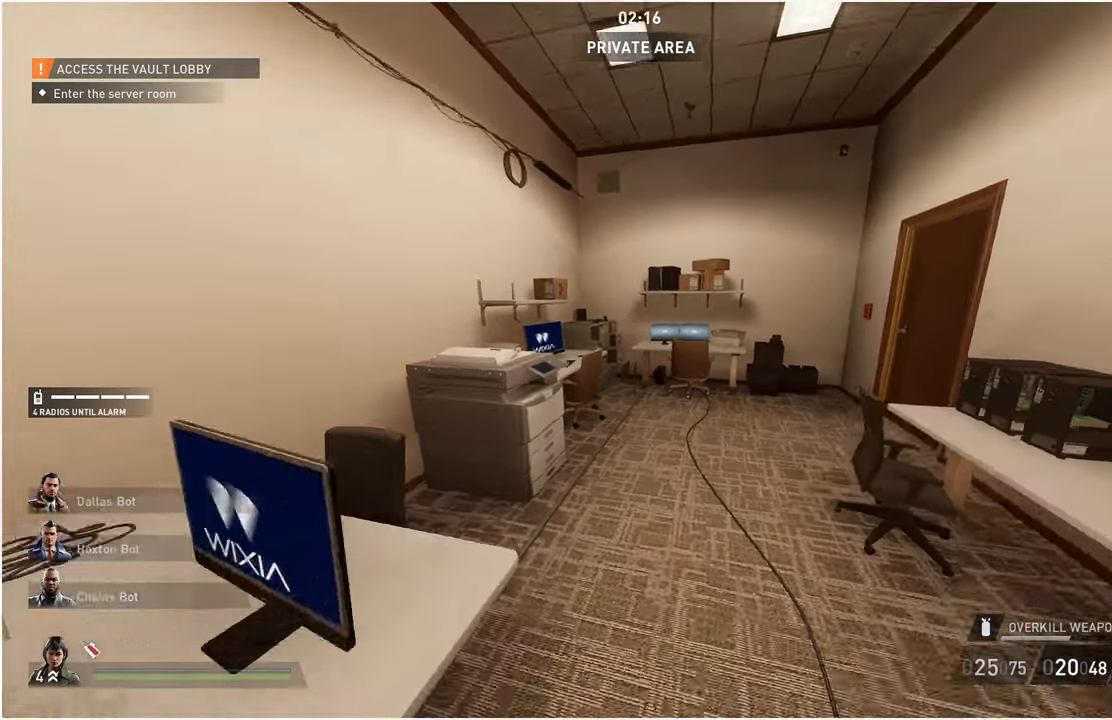
{"keys": ["d"], "mouse": [], "events": [[20, "d", "down"], [80, "s", "up"]]}
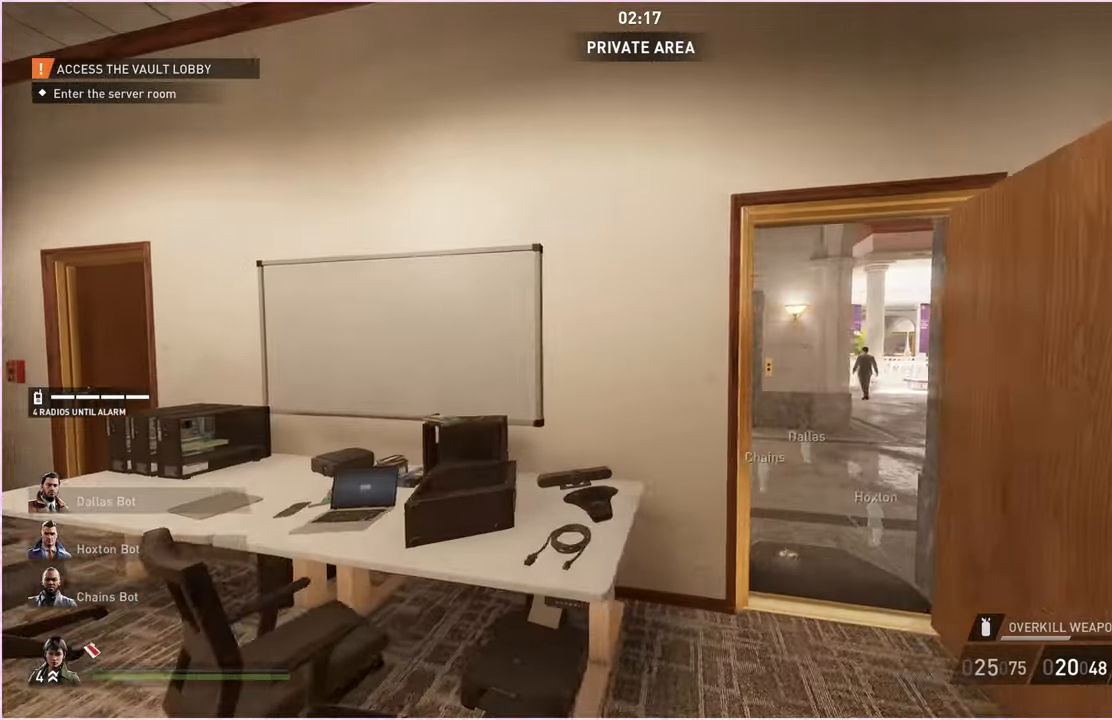
{"keys": [], "mouse": [], "events": [[380, "d", "up"]]}
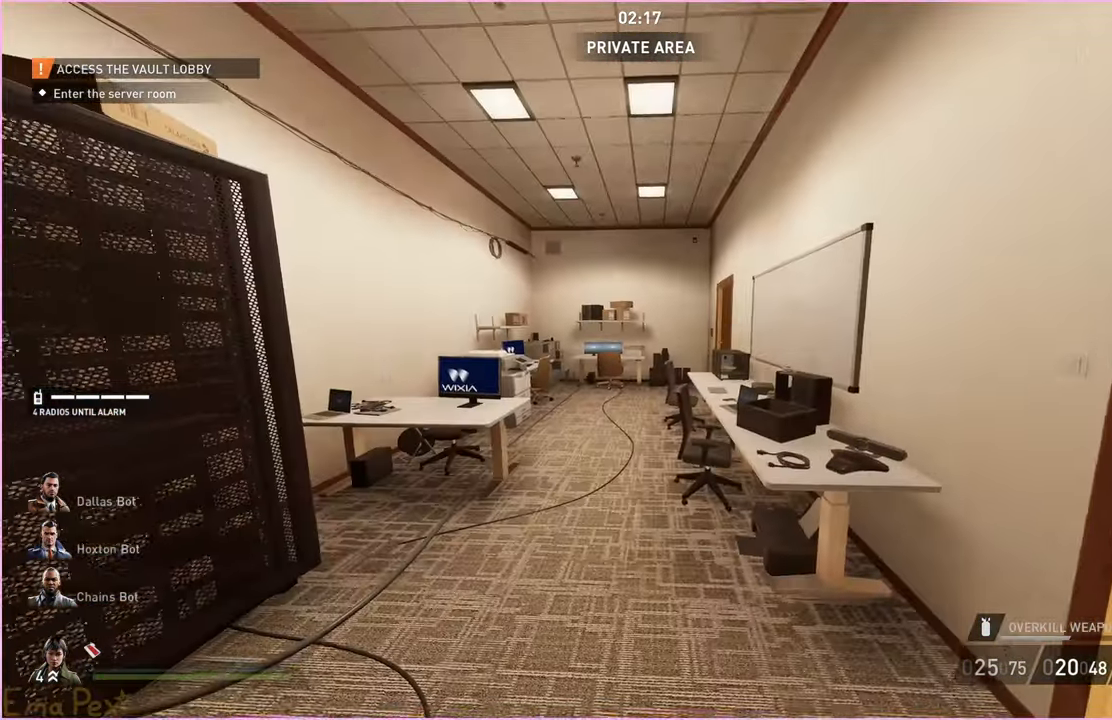
{"keys": ["a"], "mouse": [], "events": [[380, "w", "down"], [420, "a", "down"], [500, "w", "up"]]}
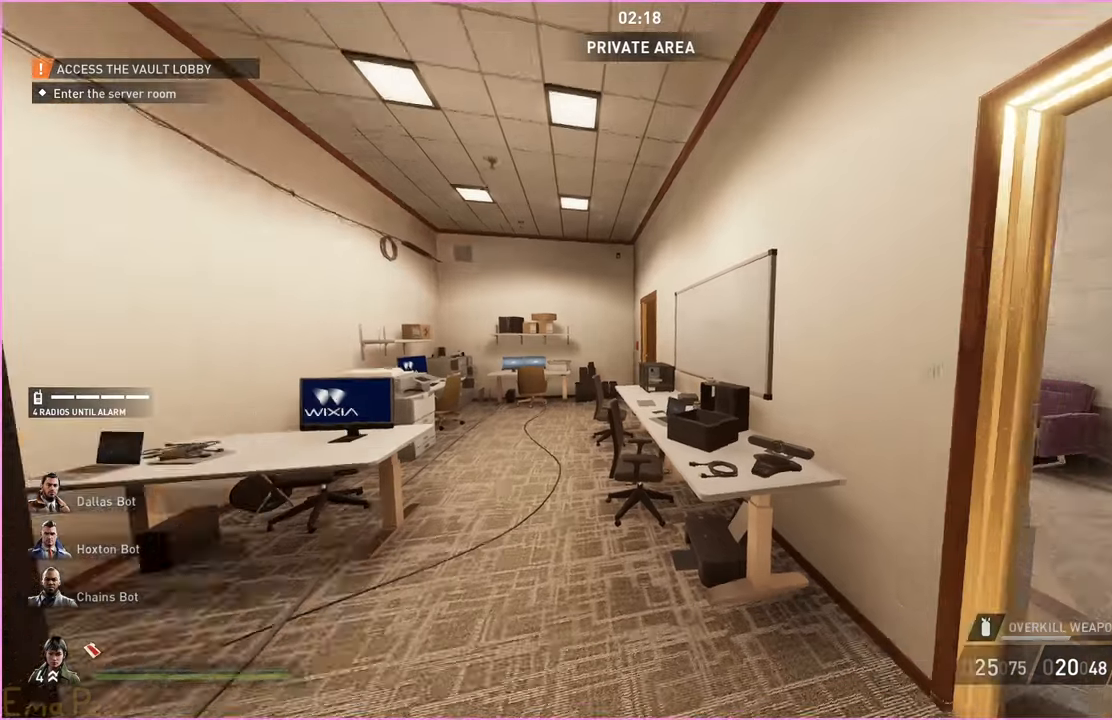
{"keys": ["a", "w"], "mouse": [], "events": [[260, "w", "down"]]}
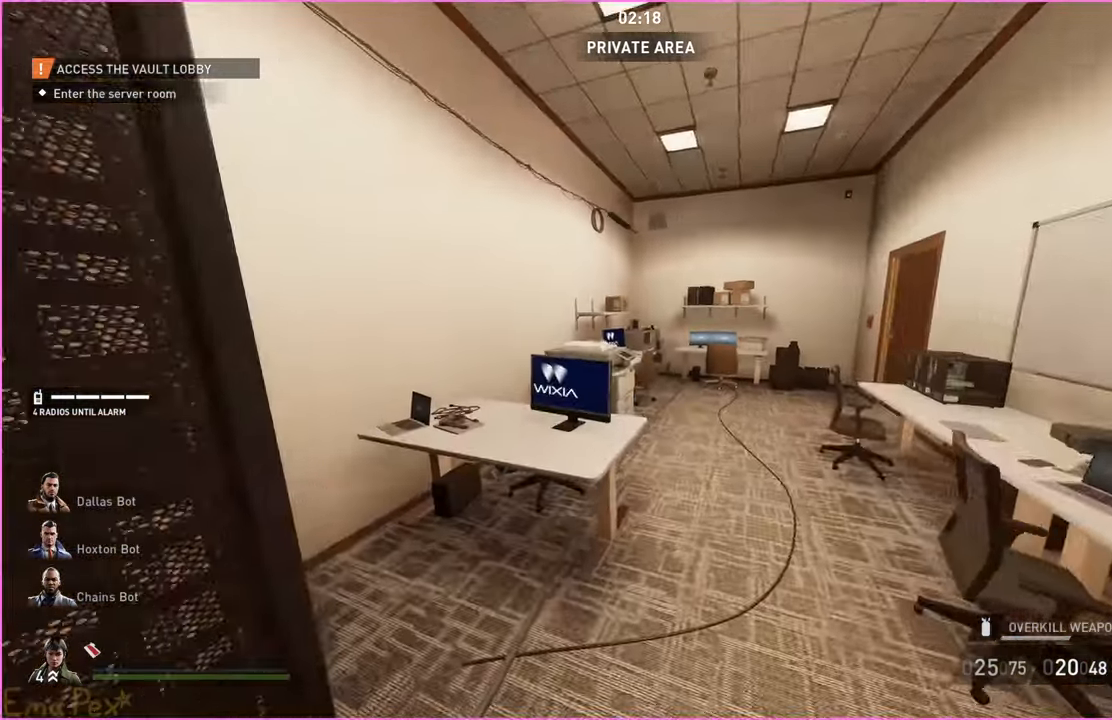
{"keys": ["a"], "mouse": [], "events": [[40, "a", "up"], [220, "a", "down"], [360, "w", "up"]]}